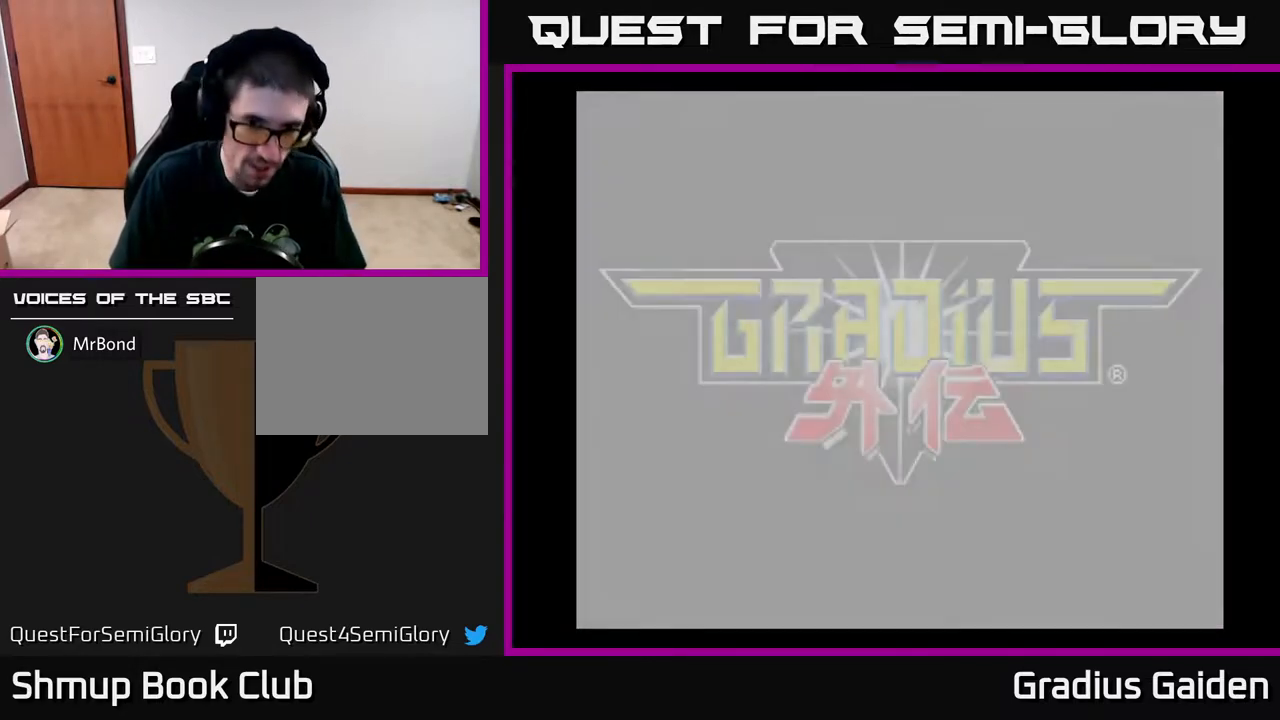
Gameplay with a controller (Xbox layout); each line is a JSON object with the inputs held at the frame after it. "events" lists button and stick changes between this image and that frame as [ms after this image, input, new state], when the widget could be followed in between. Not read: left_stick right_stick.
{"buttons": [], "events": [[100, "A", "down"], [317, "A", "up"]]}
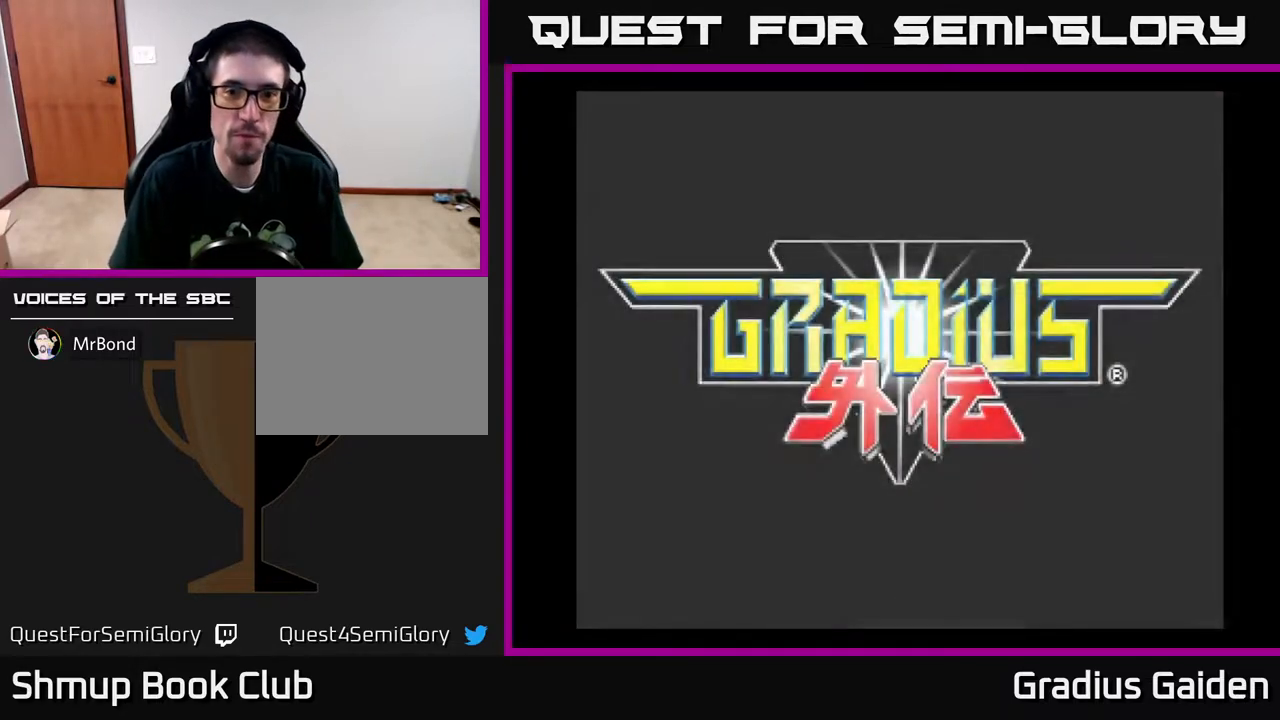
{"buttons": ["START"], "events": [[83, "START", "down"], [300, "START", "up"], [483, "START", "down"]]}
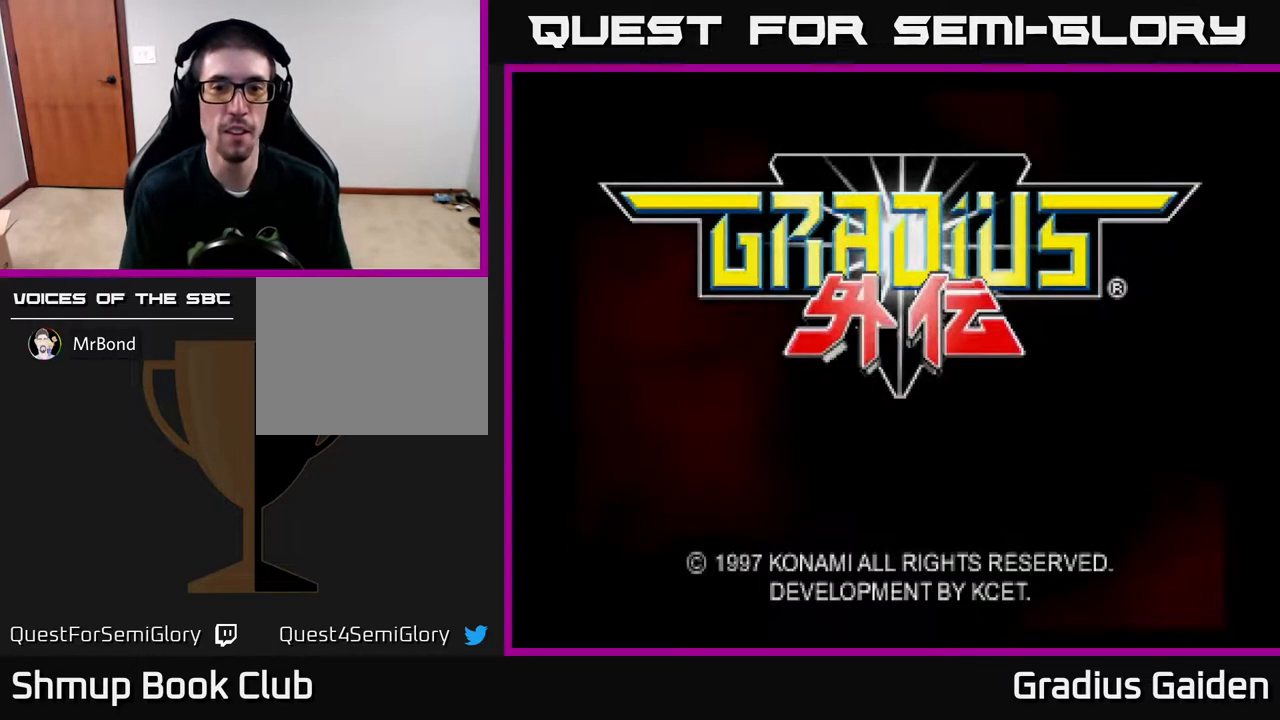
{"buttons": ["START"], "events": [[183, "START", "up"], [500, "START", "down"]]}
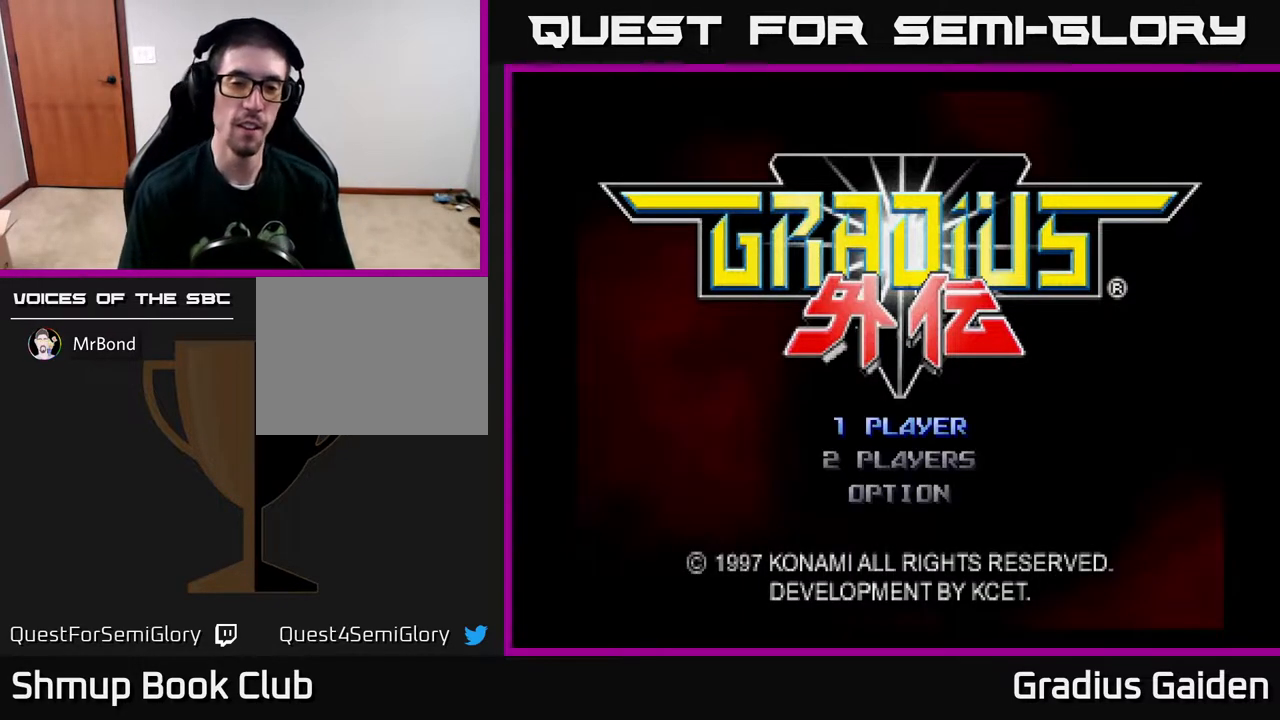
{"buttons": [], "events": [[183, "START", "up"]]}
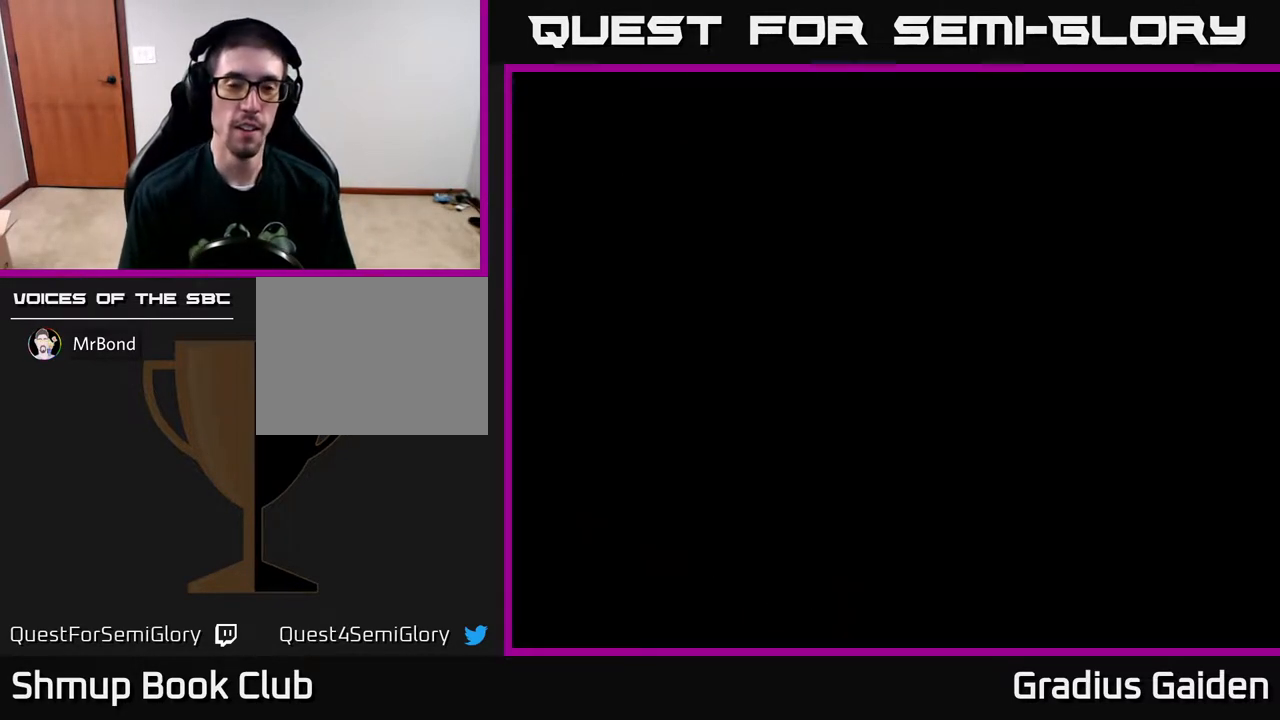
{"buttons": [], "events": []}
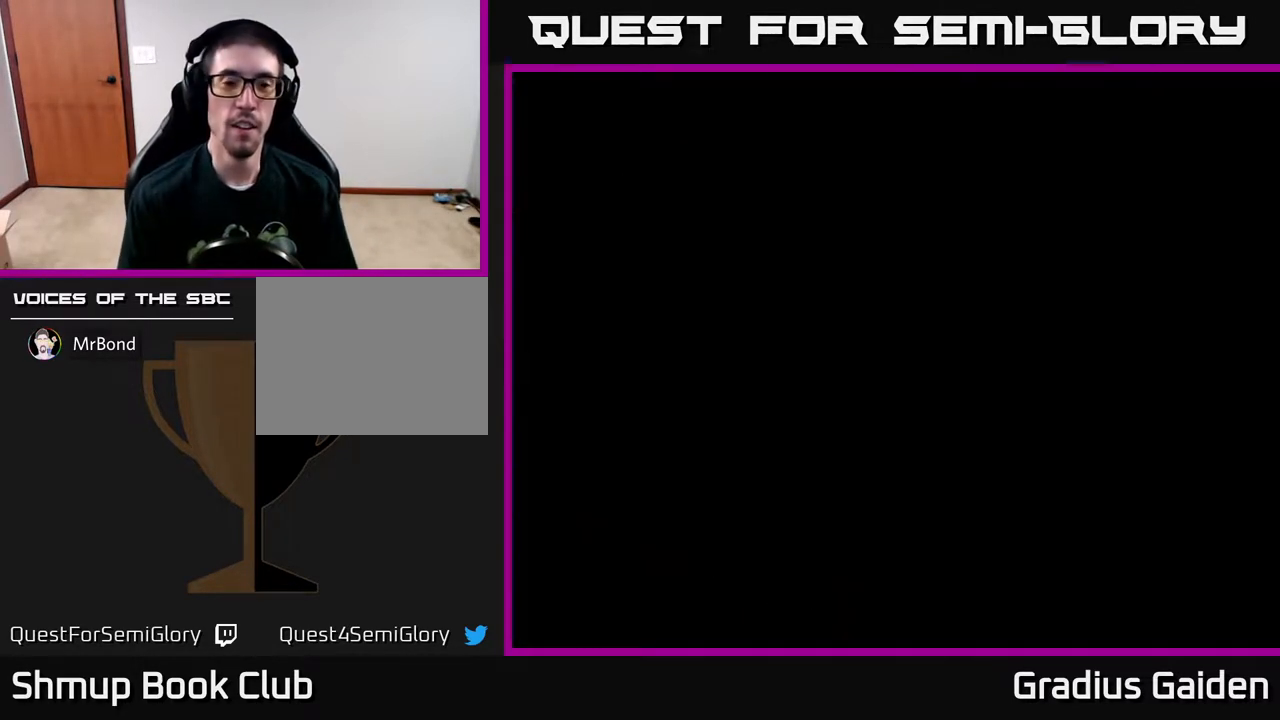
{"buttons": [], "events": []}
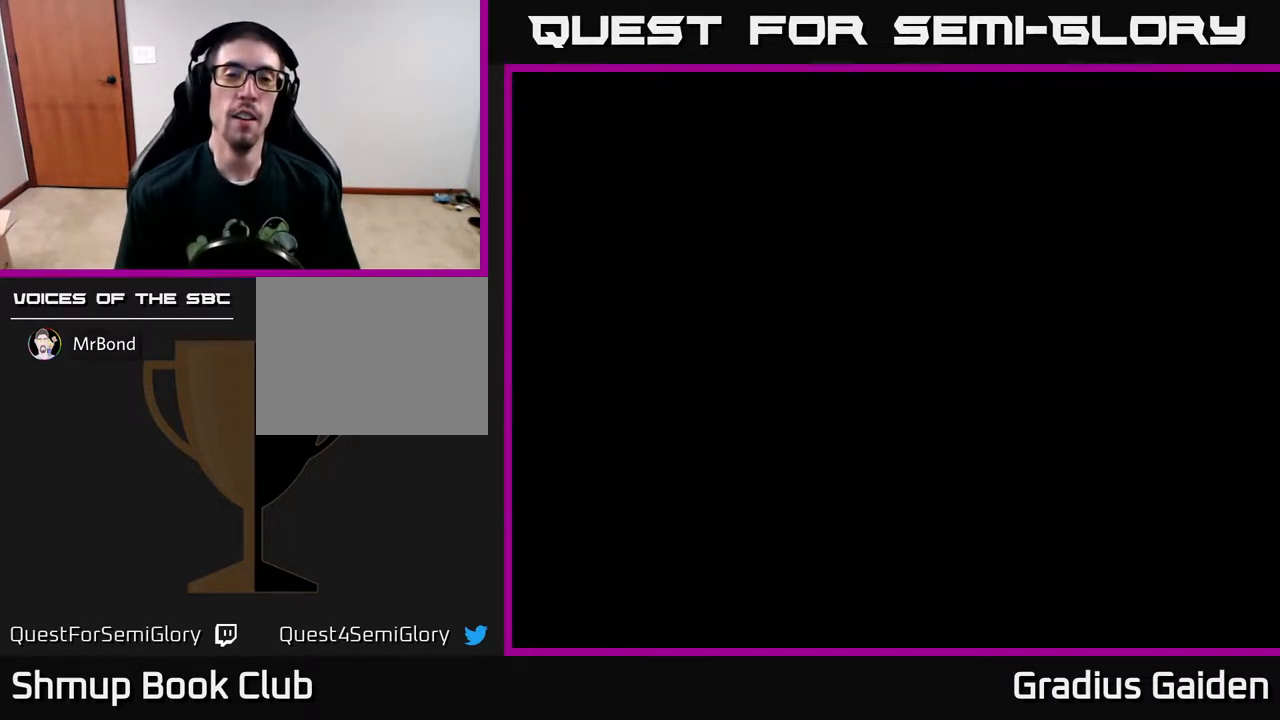
{"buttons": [], "events": []}
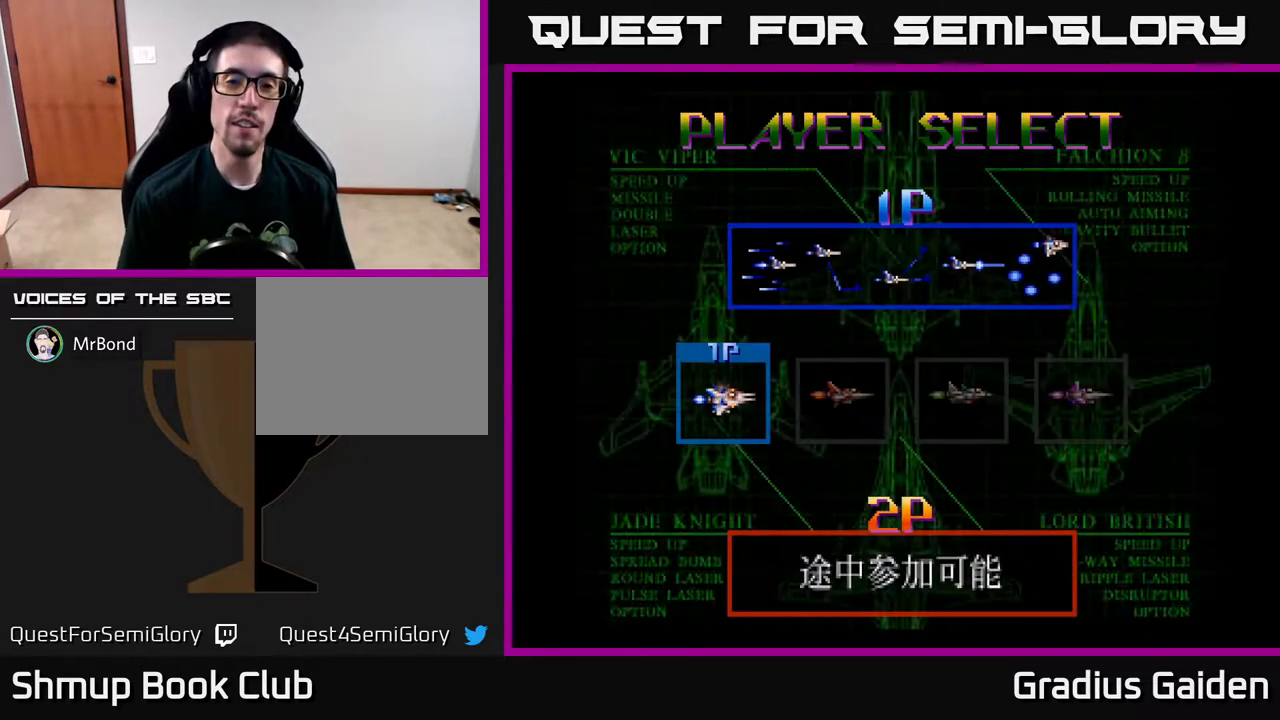
{"buttons": [], "events": [[150, "DPAD_RIGHT", "down"], [300, "DPAD_RIGHT", "up"]]}
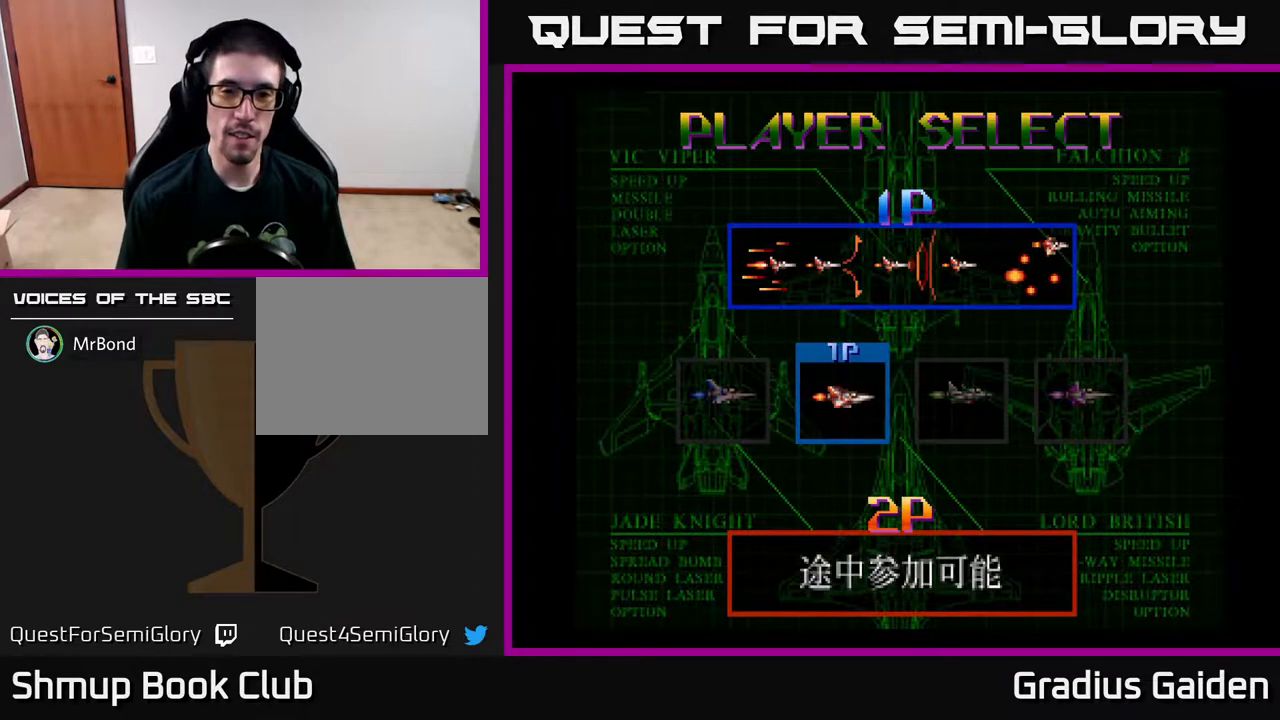
{"buttons": ["A"], "events": [[383, "A", "down"]]}
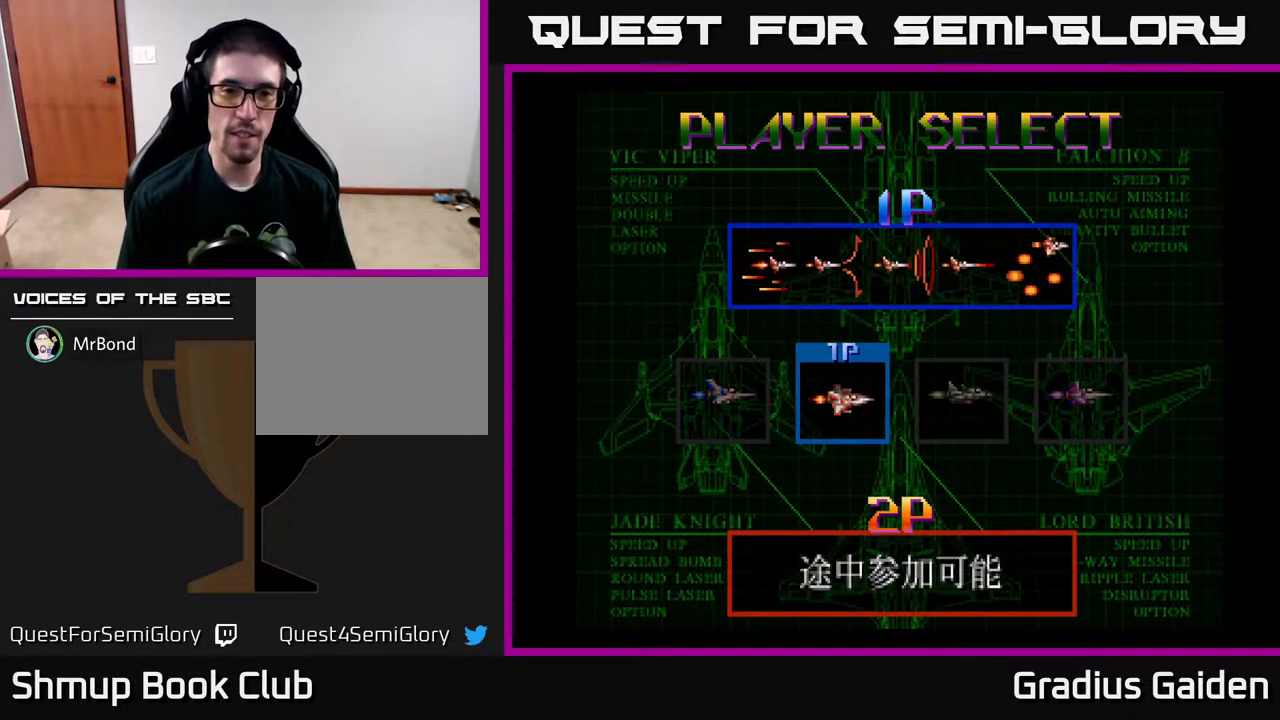
{"buttons": ["START"], "events": [[33, "A", "up"], [450, "START", "down"]]}
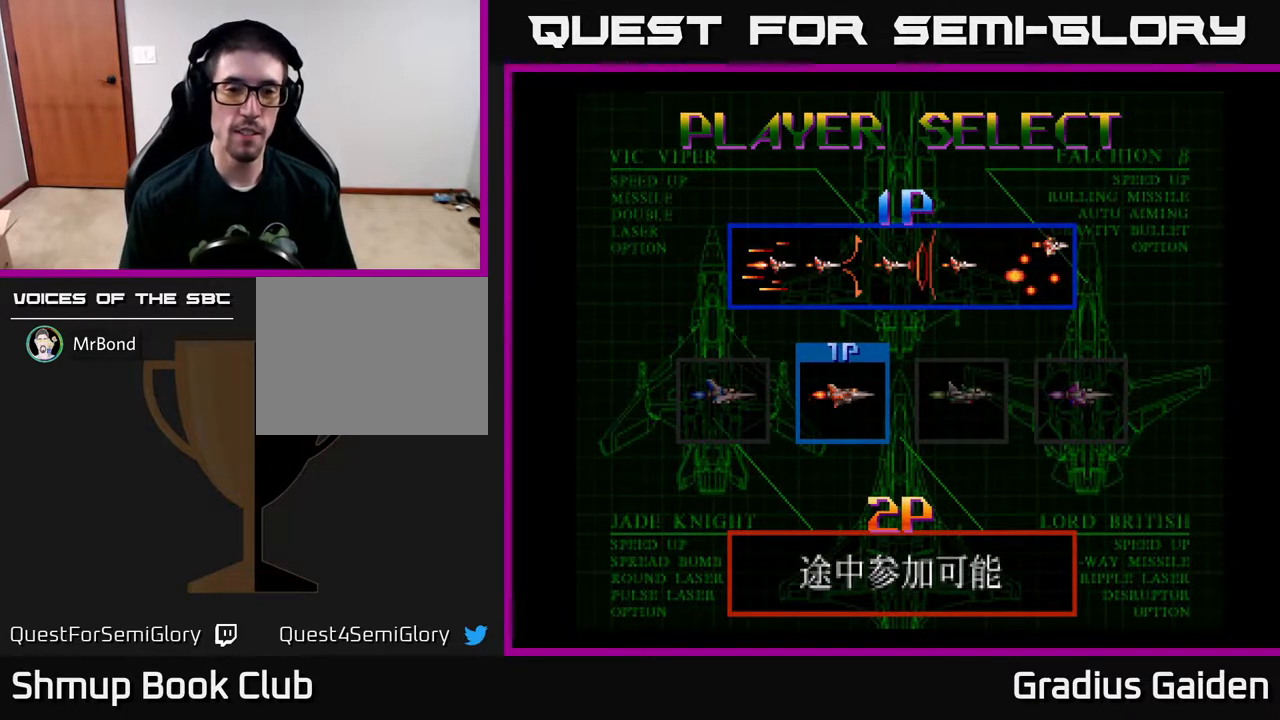
{"buttons": [], "events": [[100, "START", "up"]]}
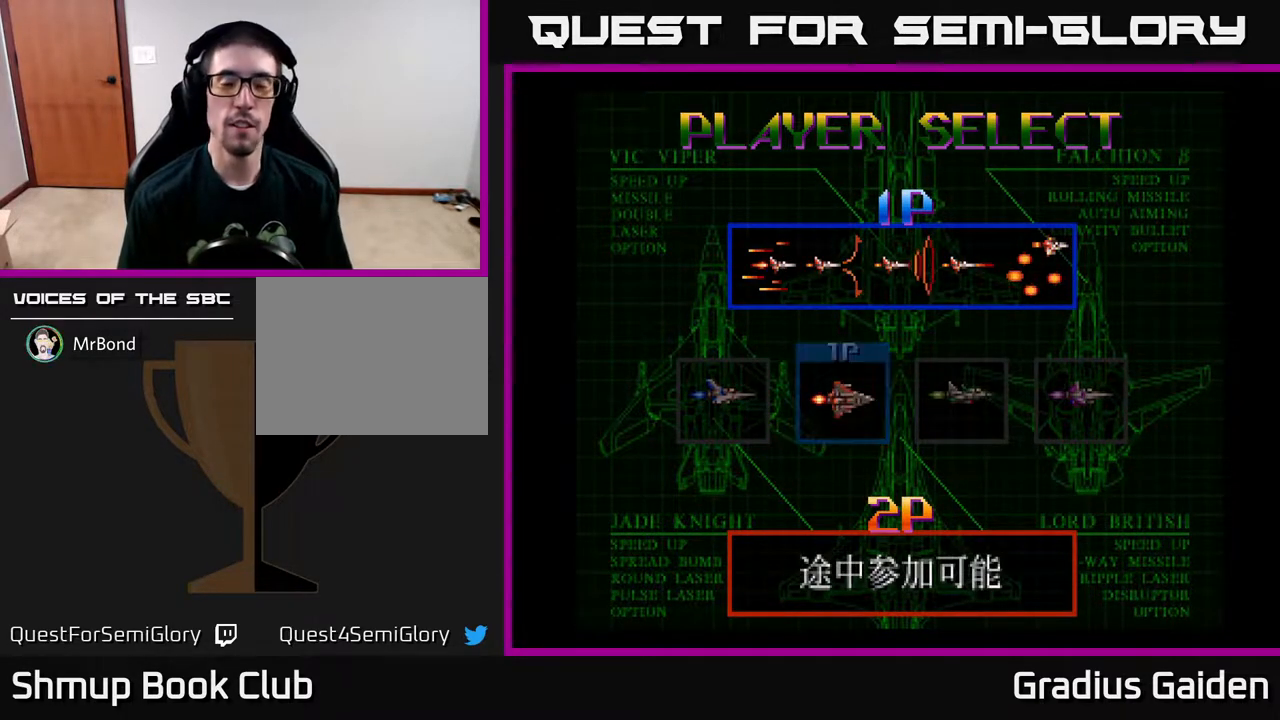
{"buttons": [], "events": []}
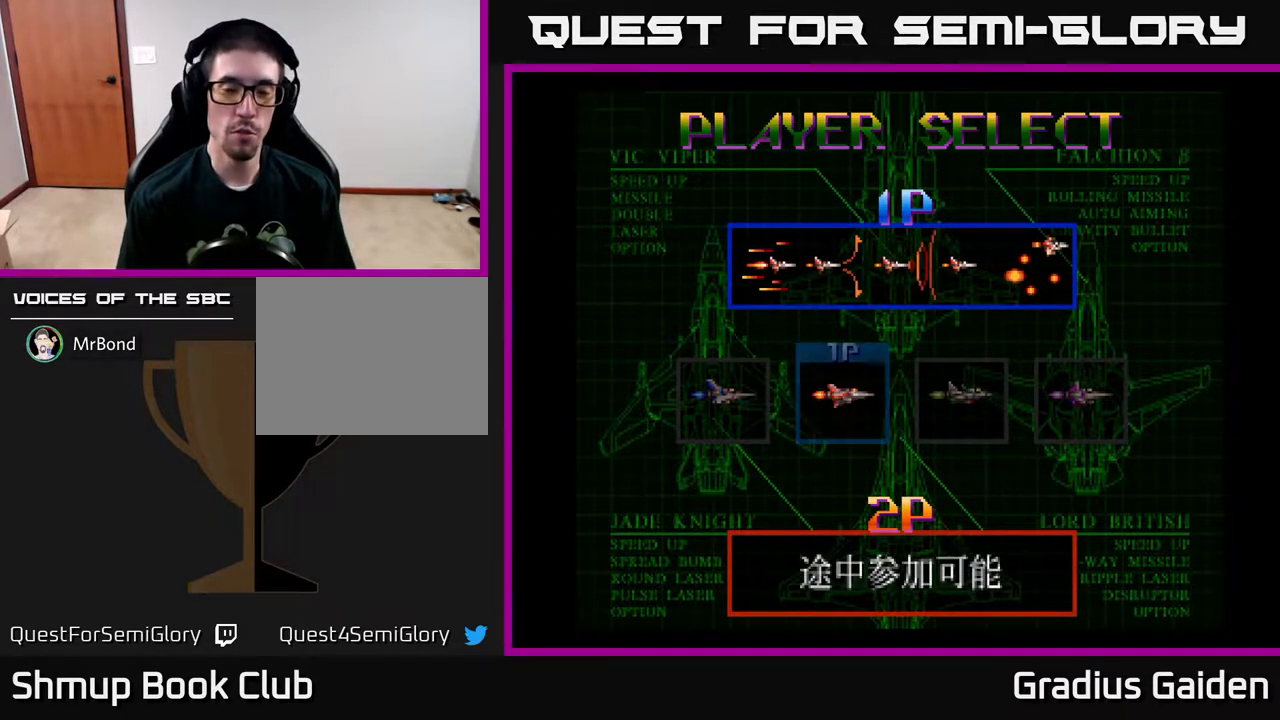
{"buttons": [], "events": []}
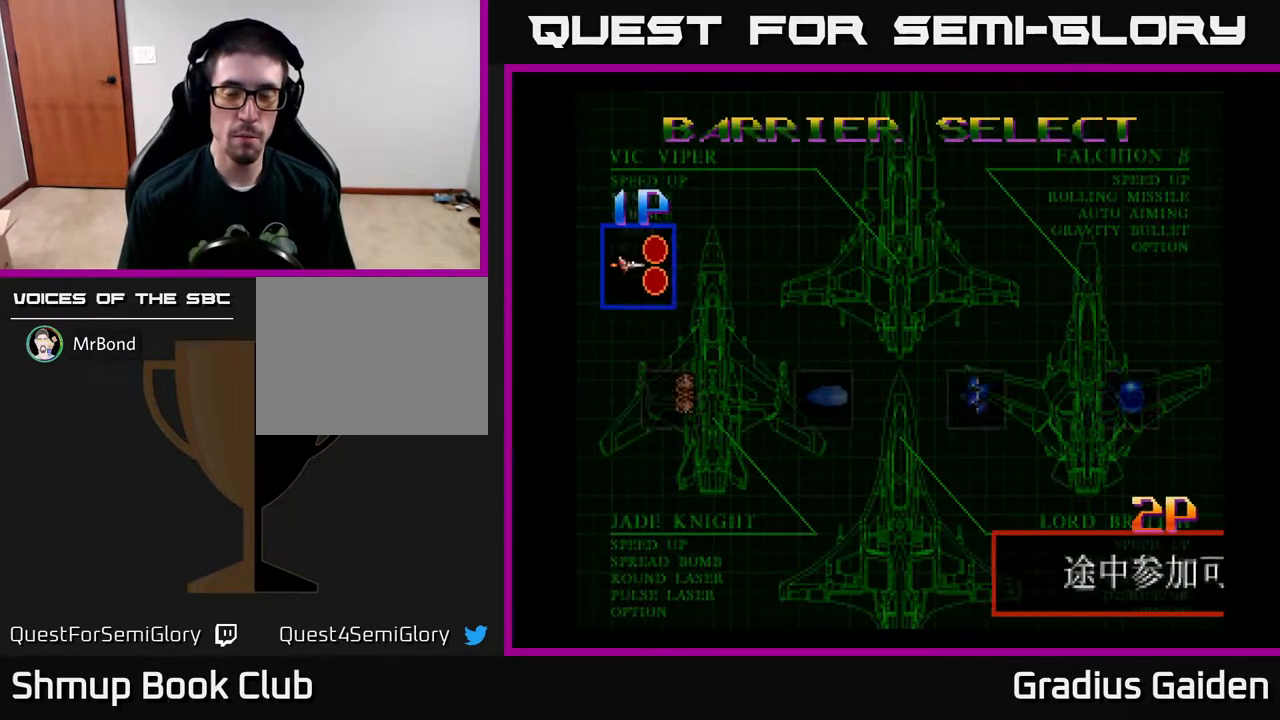
{"buttons": [], "events": []}
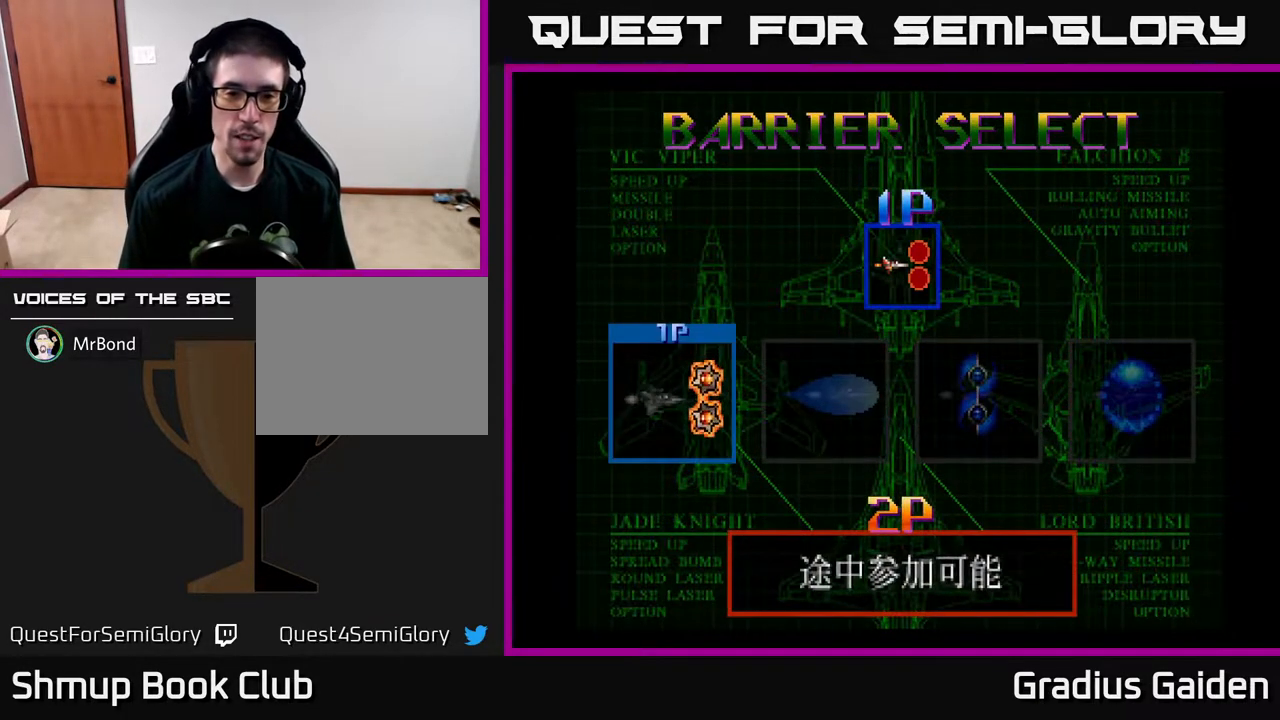
{"buttons": [], "events": [[350, "DPAD_RIGHT", "down"], [433, "DPAD_RIGHT", "up"]]}
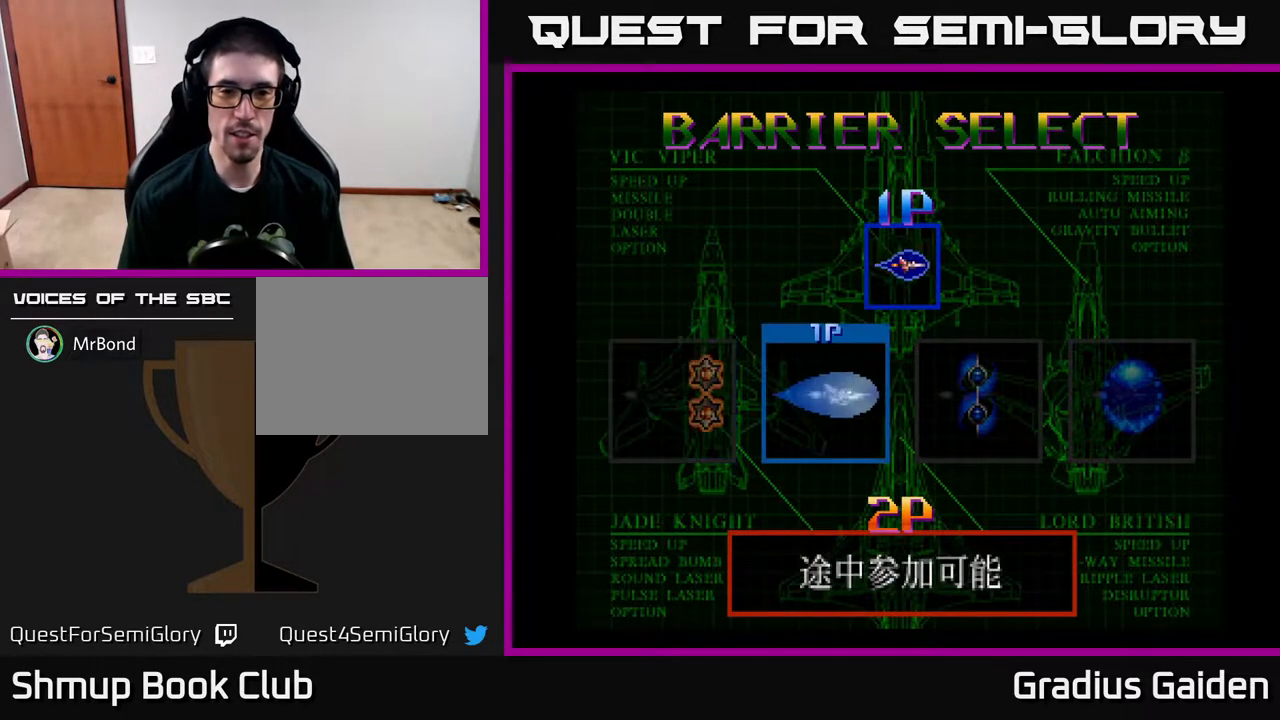
{"buttons": [], "events": [[200, "A", "down"], [317, "A", "up"]]}
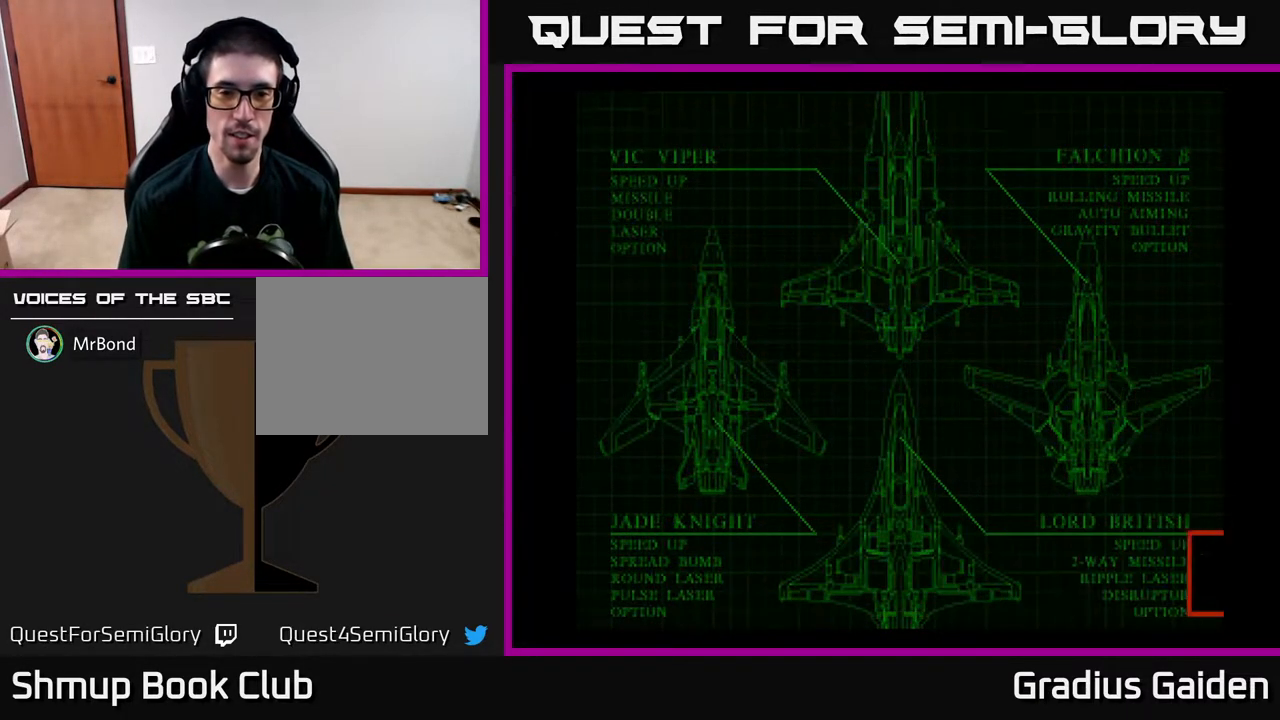
{"buttons": [], "events": []}
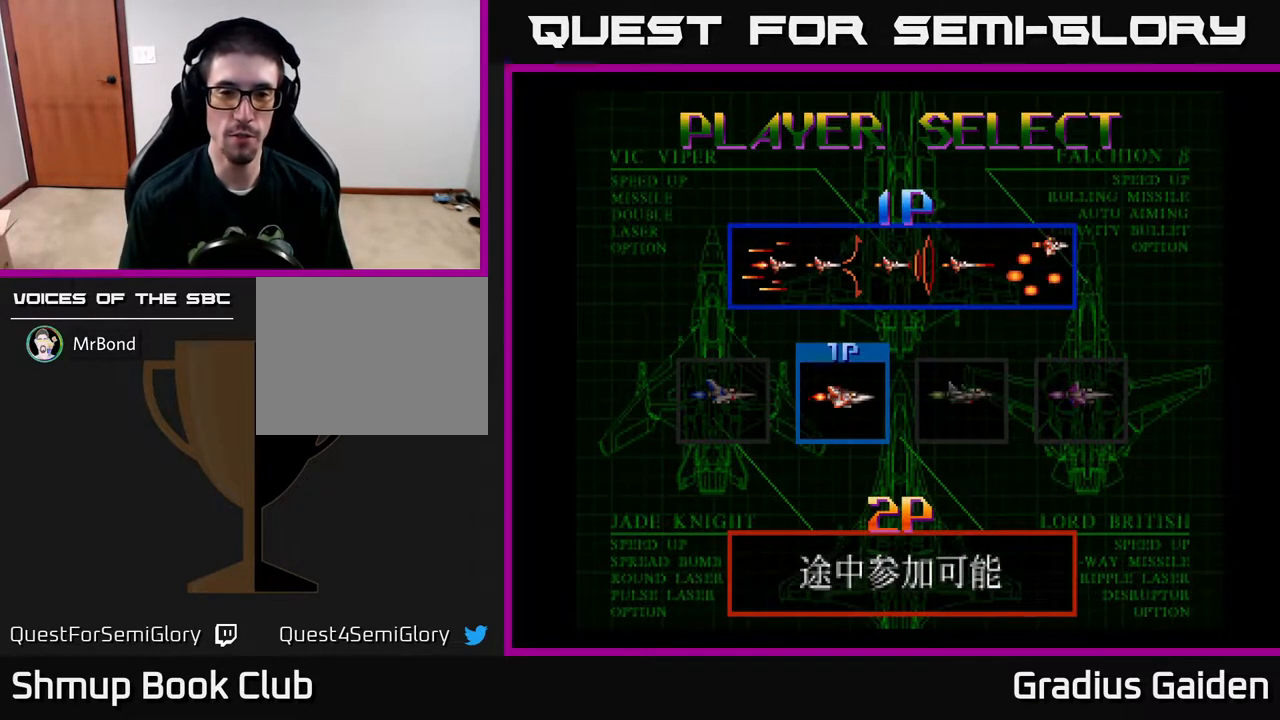
{"buttons": [], "events": []}
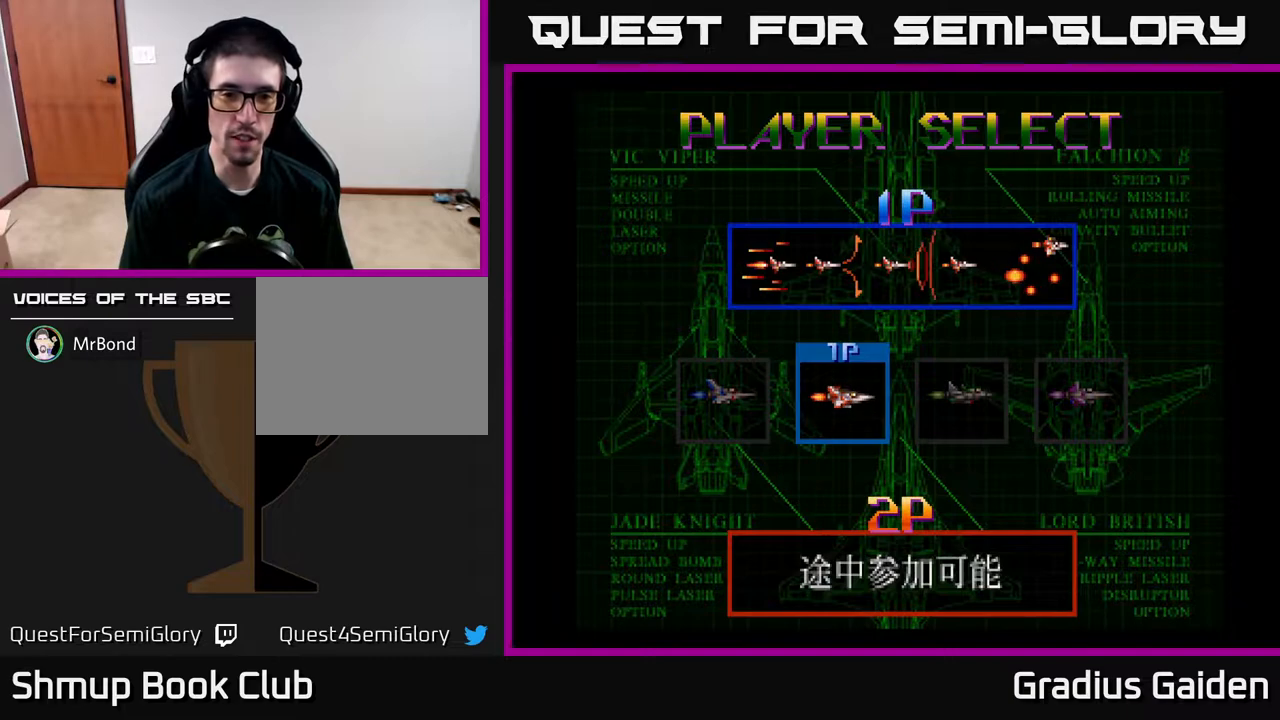
{"buttons": [], "events": []}
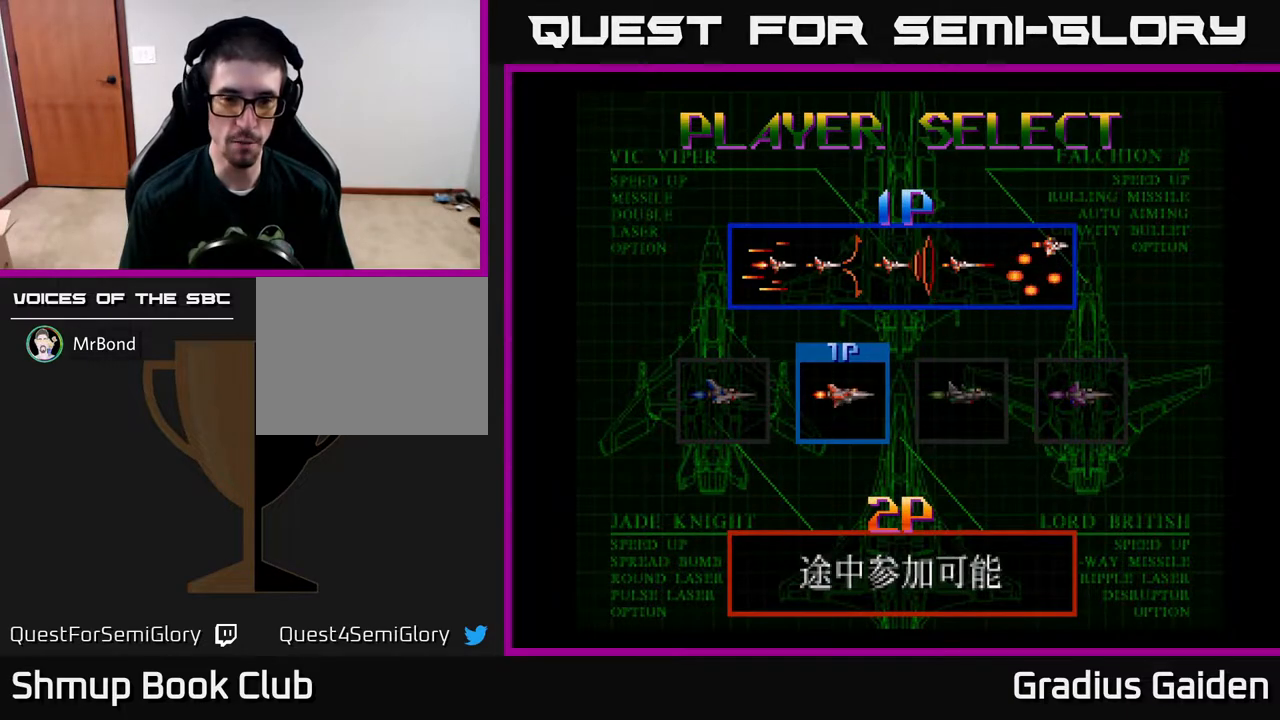
{"buttons": [], "events": [[50, "X", "down"], [183, "X", "up"]]}
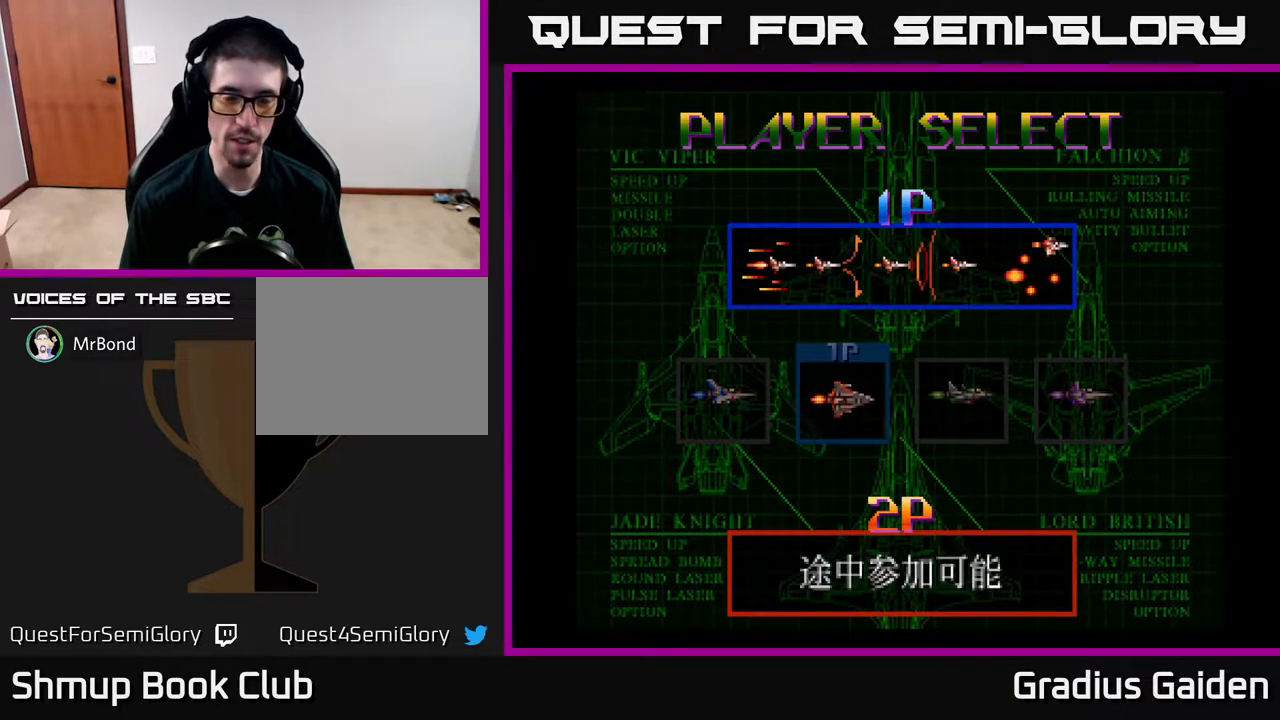
{"buttons": [], "events": []}
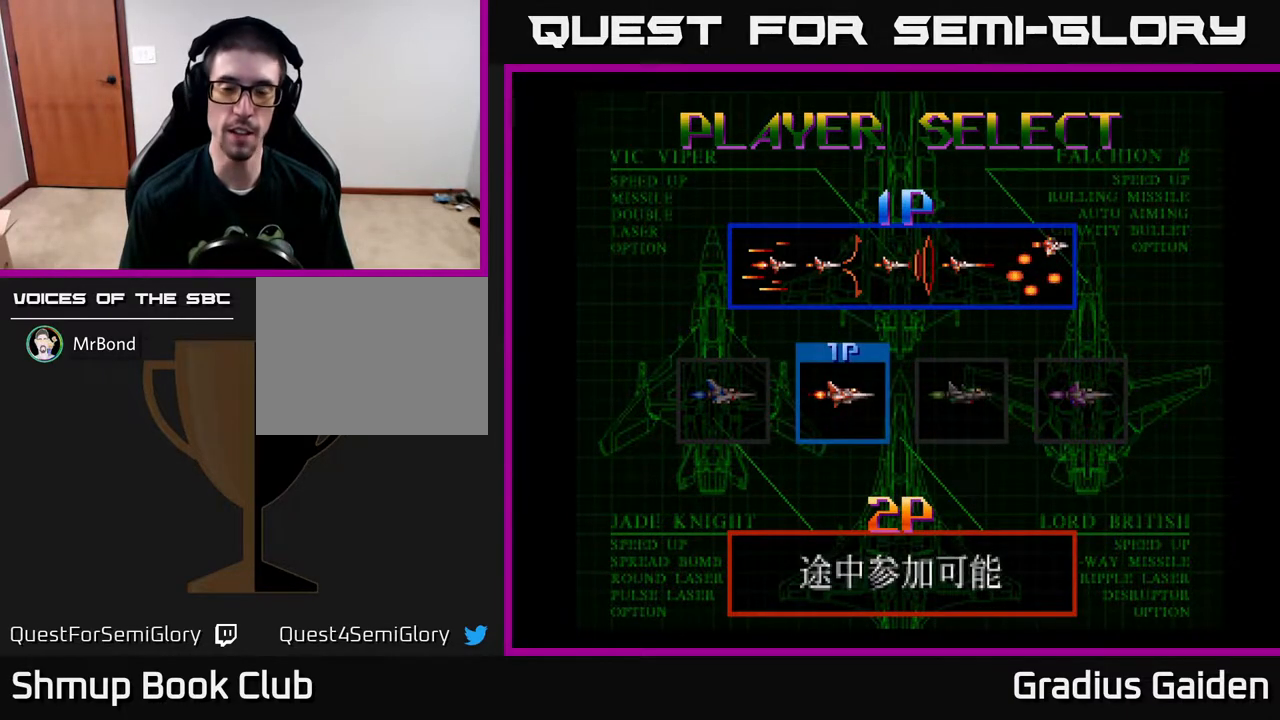
{"buttons": [], "events": []}
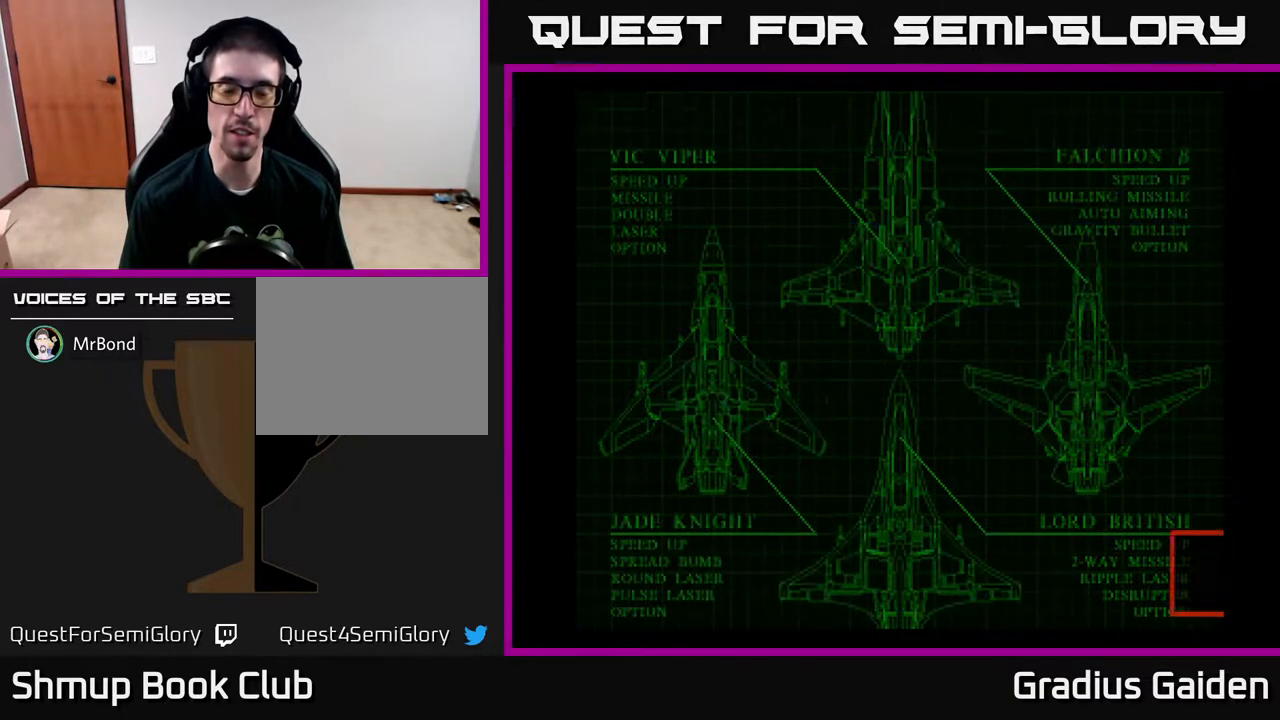
{"buttons": [], "events": []}
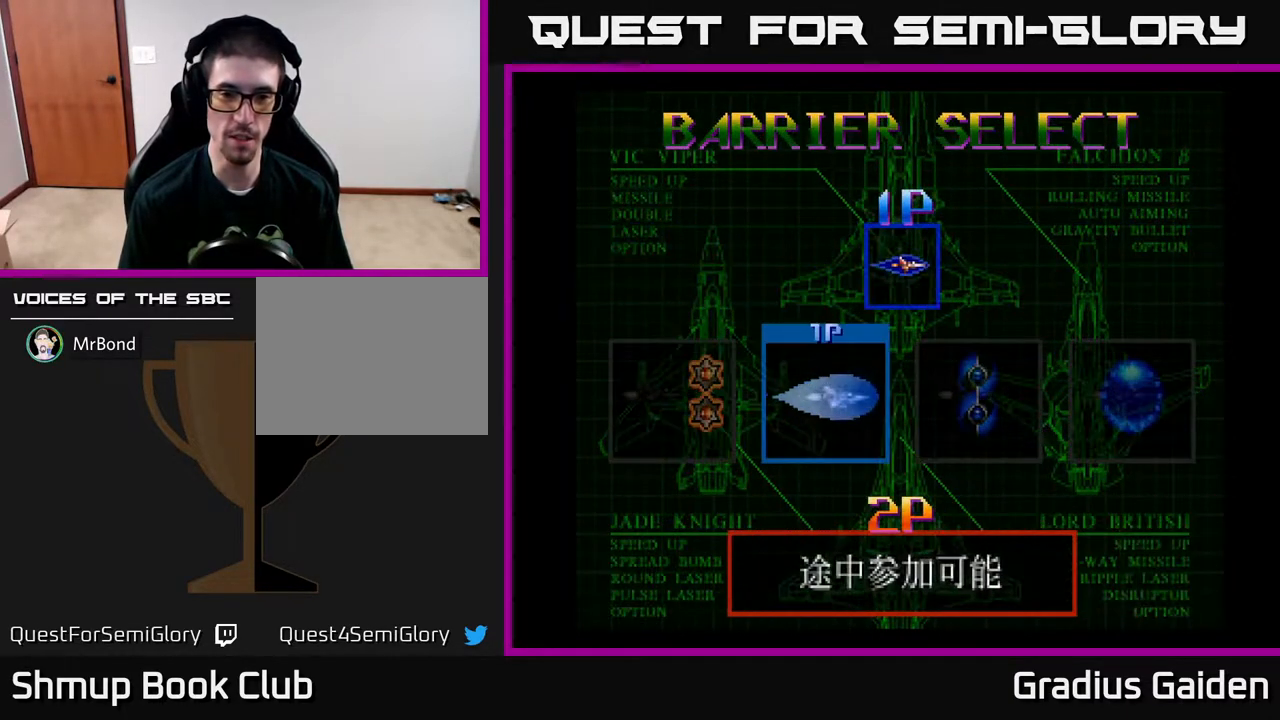
{"buttons": [], "events": [[17, "DPAD_RIGHT", "down"], [150, "DPAD_RIGHT", "up"], [283, "DPAD_LEFT", "down"], [400, "DPAD_LEFT", "up"]]}
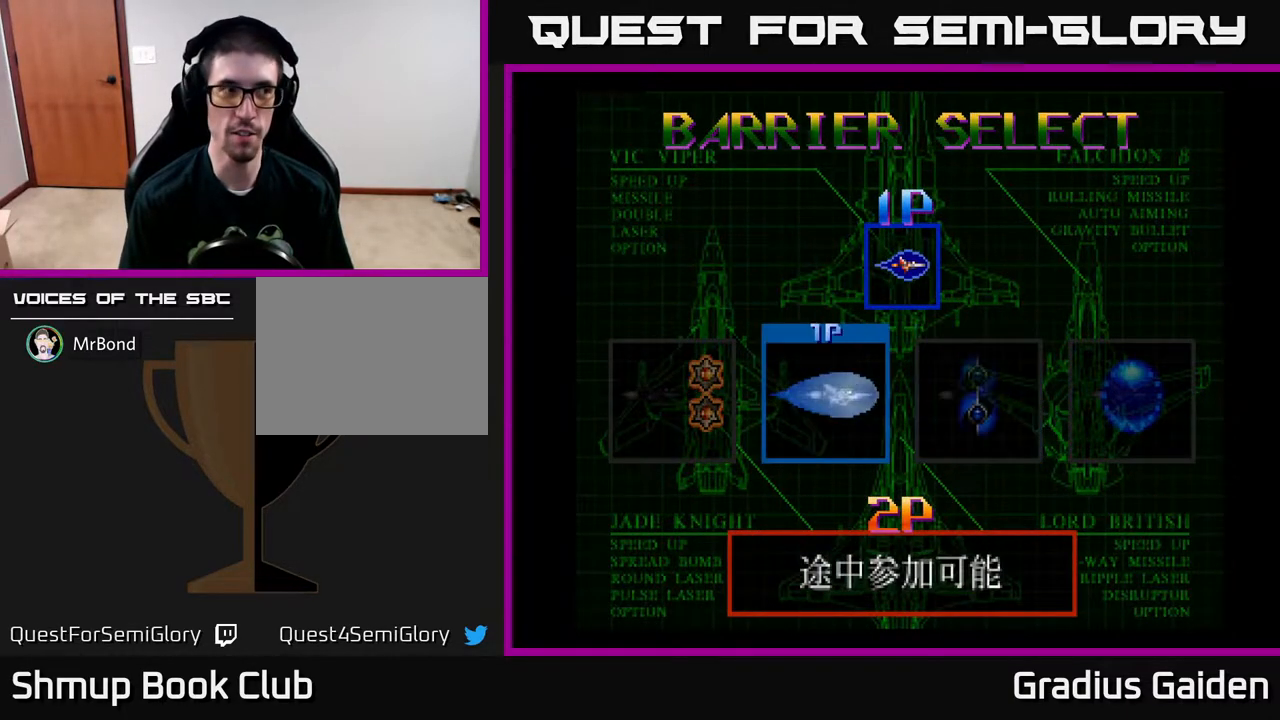
{"buttons": [], "events": []}
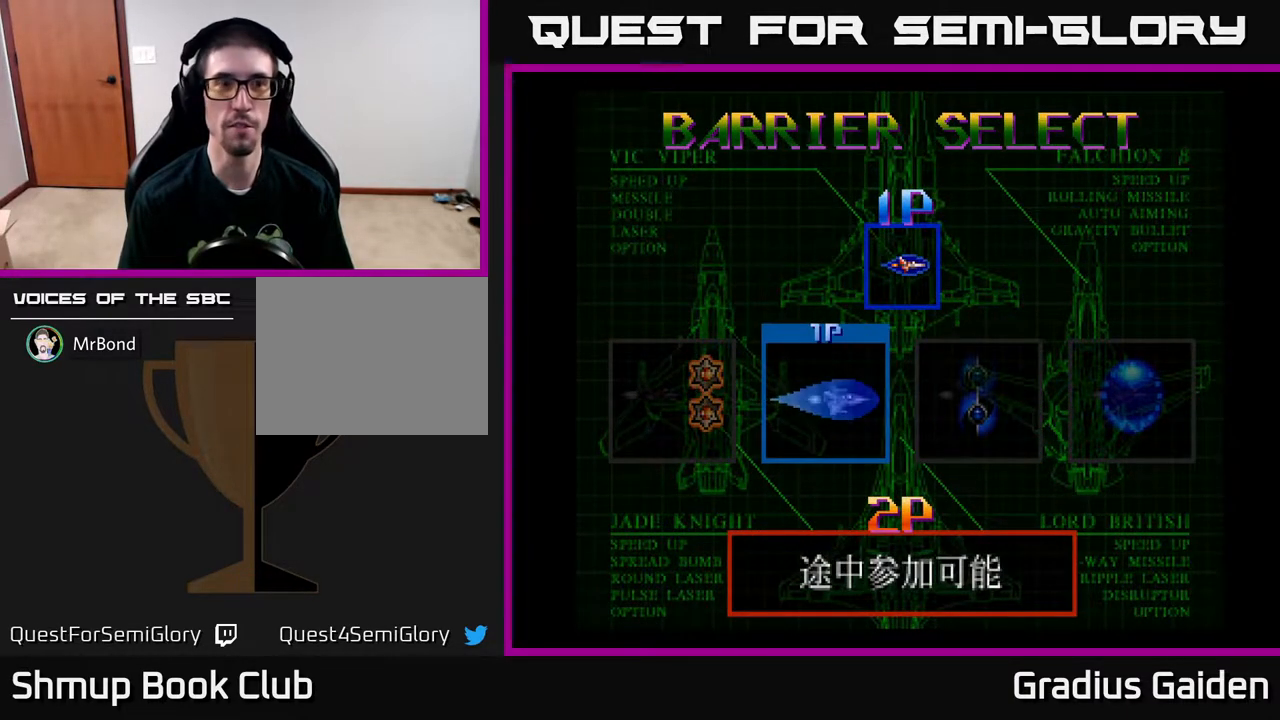
{"buttons": ["X"], "events": [[450, "X", "down"]]}
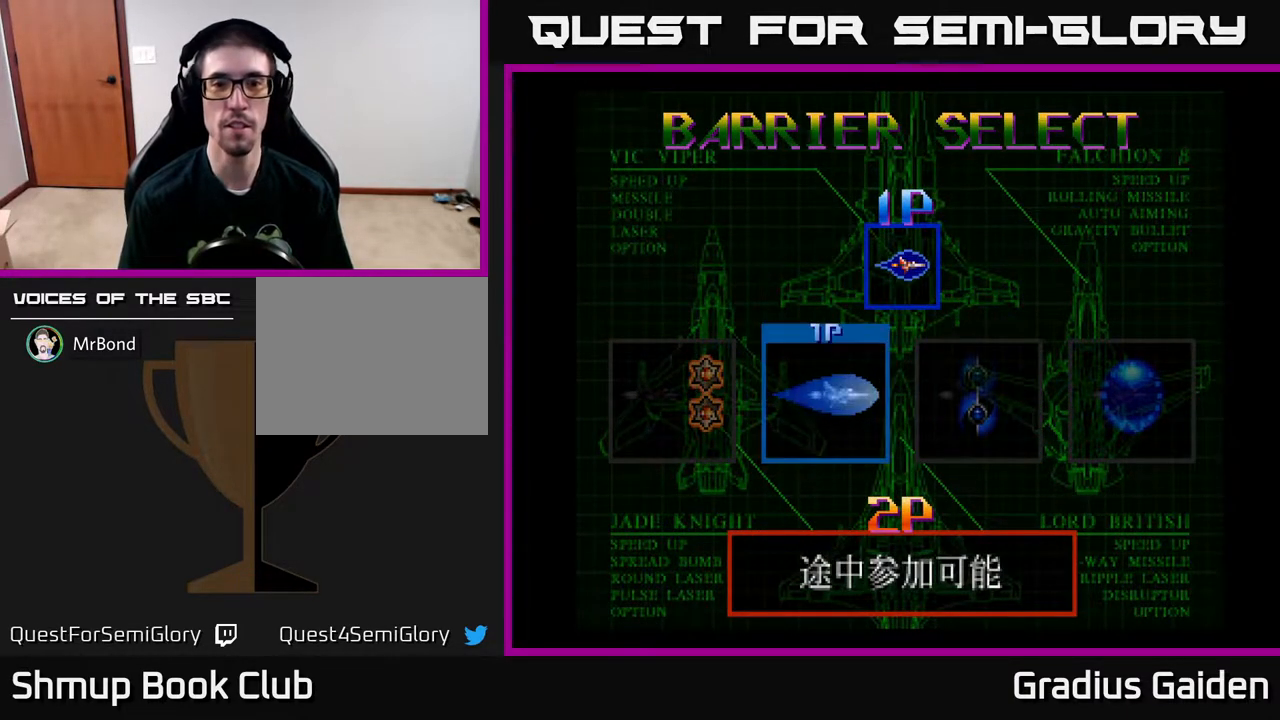
{"buttons": [], "events": [[17, "X", "up"]]}
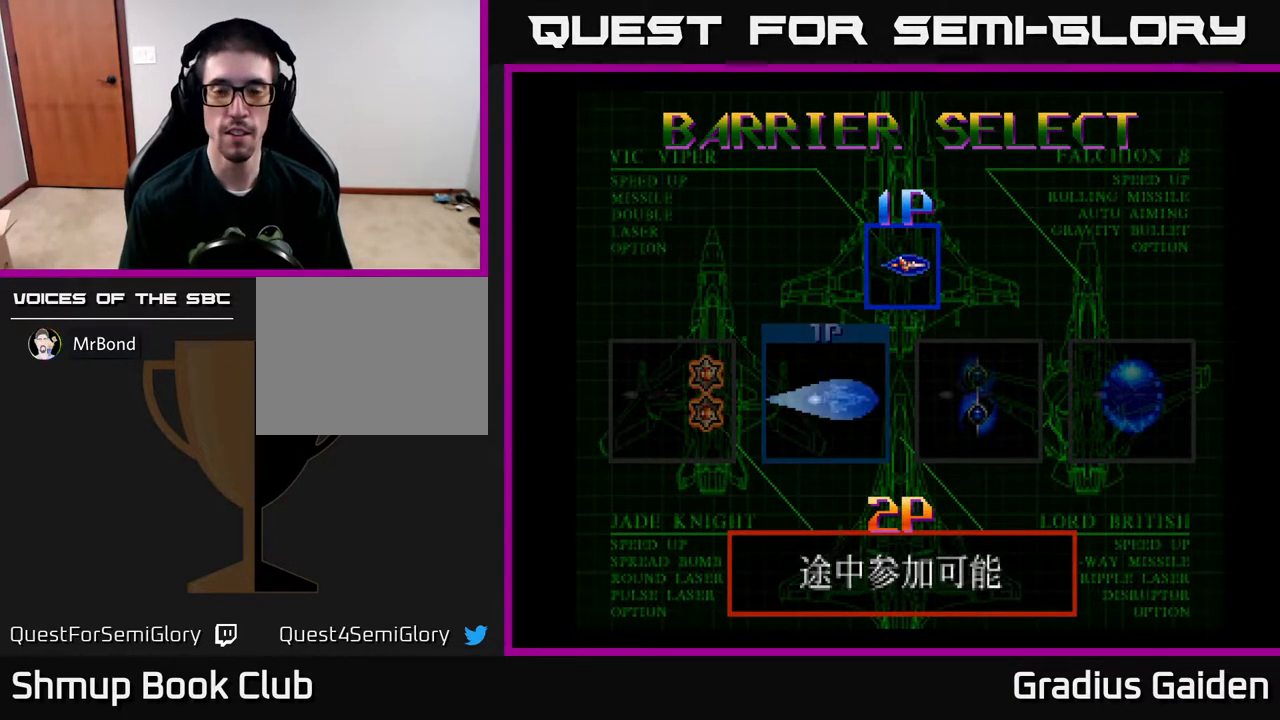
{"buttons": [], "events": []}
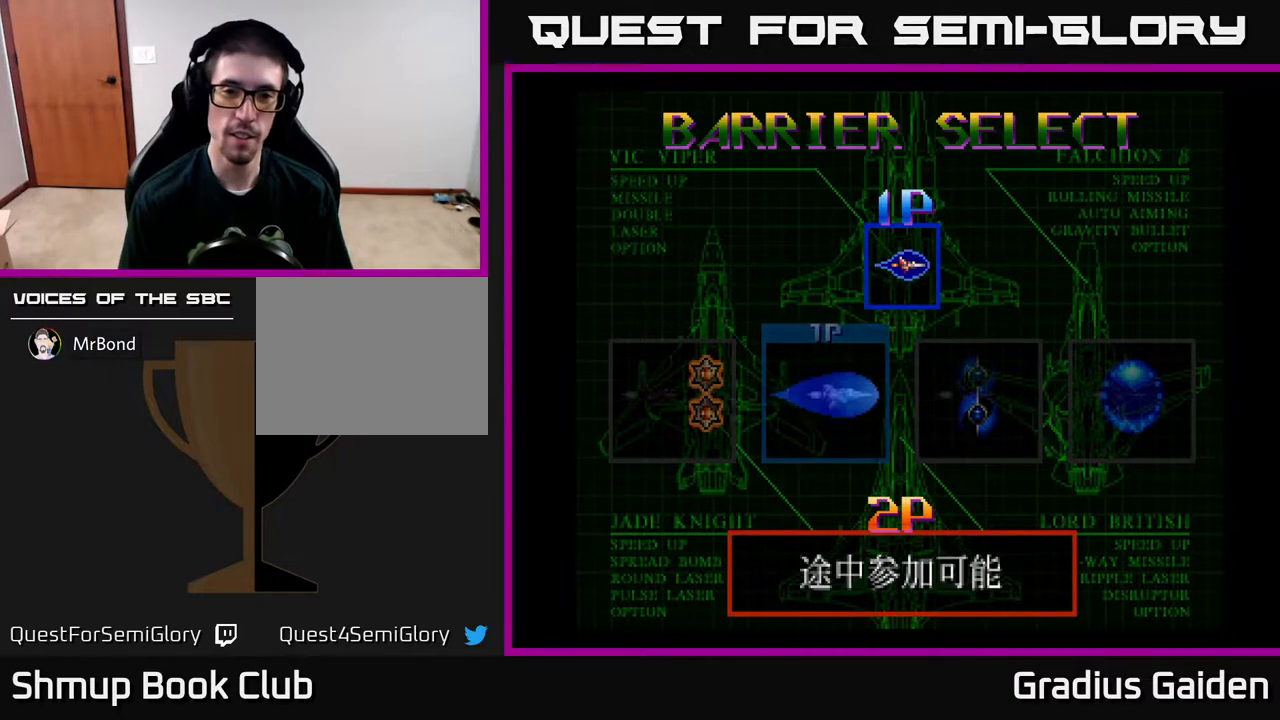
{"buttons": [], "events": []}
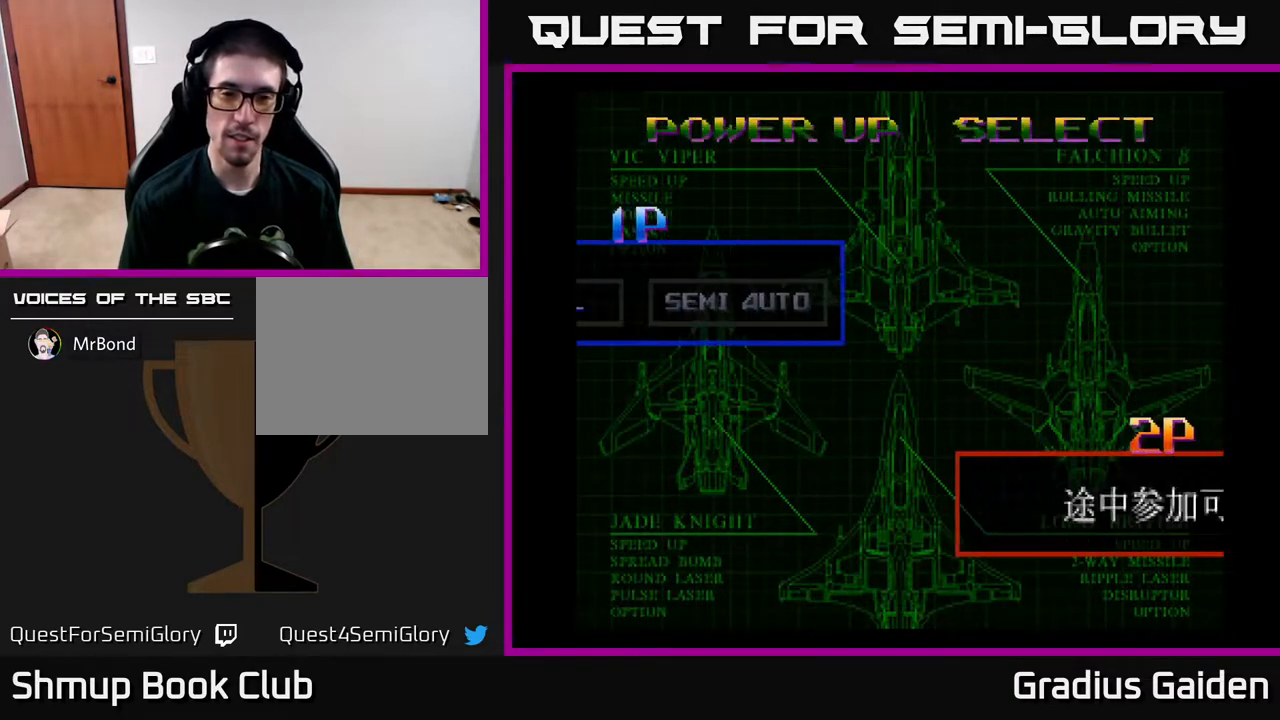
{"buttons": [], "events": []}
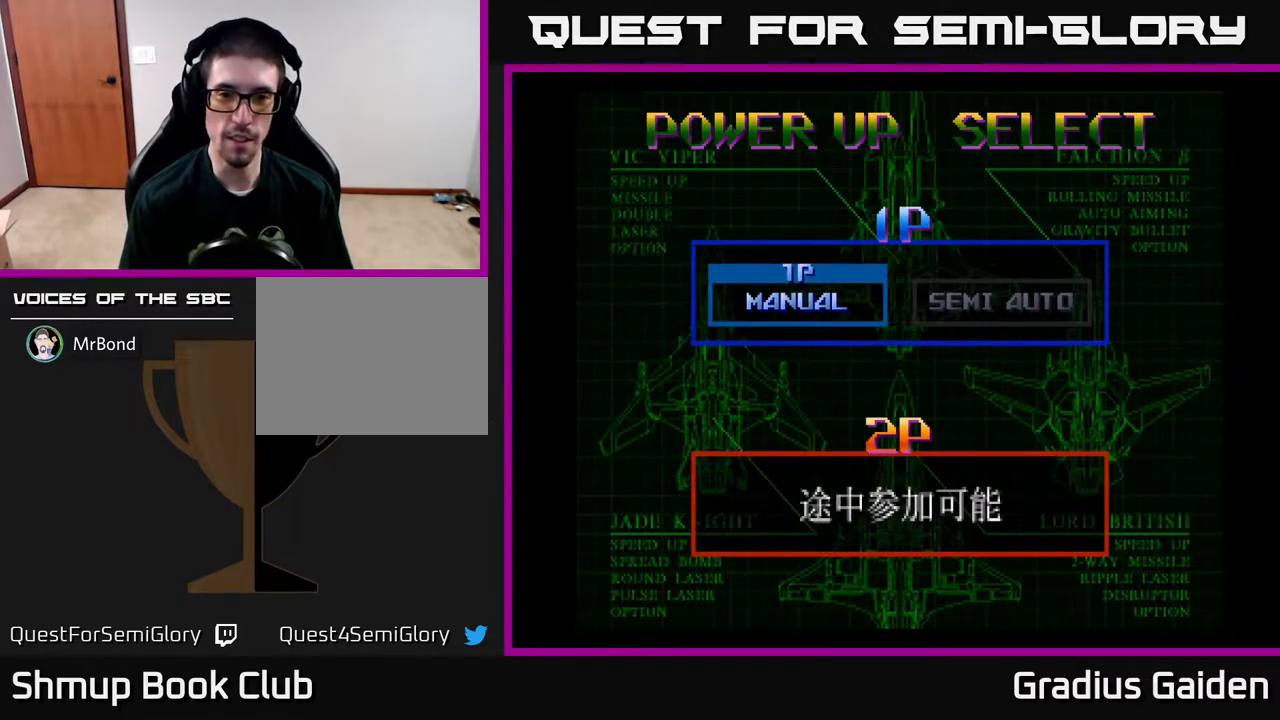
{"buttons": [], "events": [[383, "X", "down"], [500, "X", "up"]]}